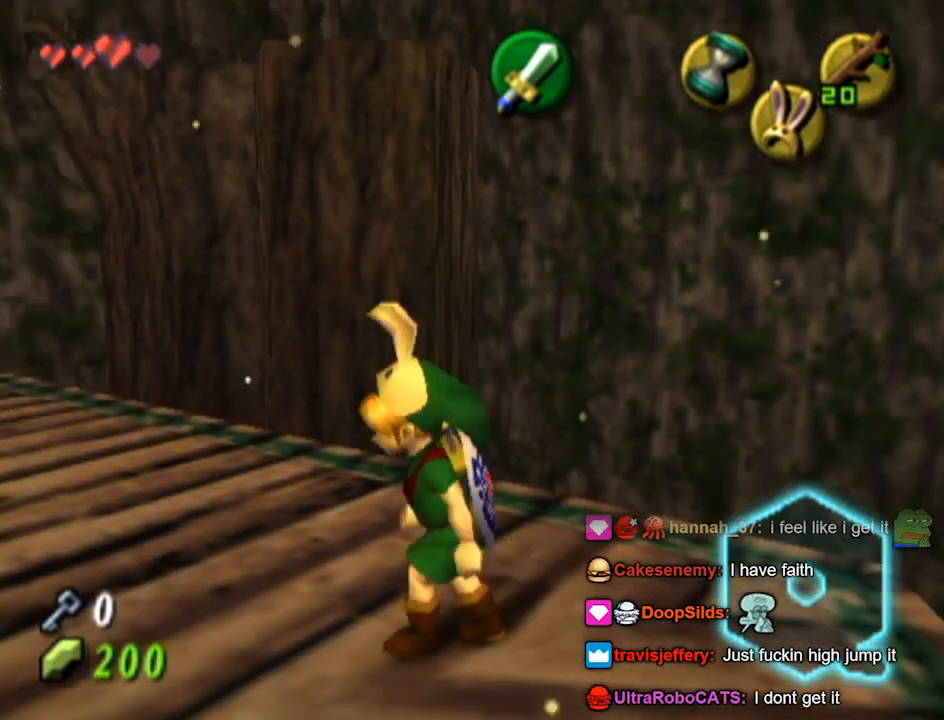
Gameplay with a controller (Nintendo layout); each line is a JSON object with the inputs held at the frame after it. "events" lists button and stick changes between this image and that frame as [ms after this image, input, new state], when the widget could be followed in between. Not read: L3 R3.
{"buttons": [], "left_stick": "center", "right_stick": "center", "events": [[300, "left_stick", "up"], [500, "left_stick", "center"]]}
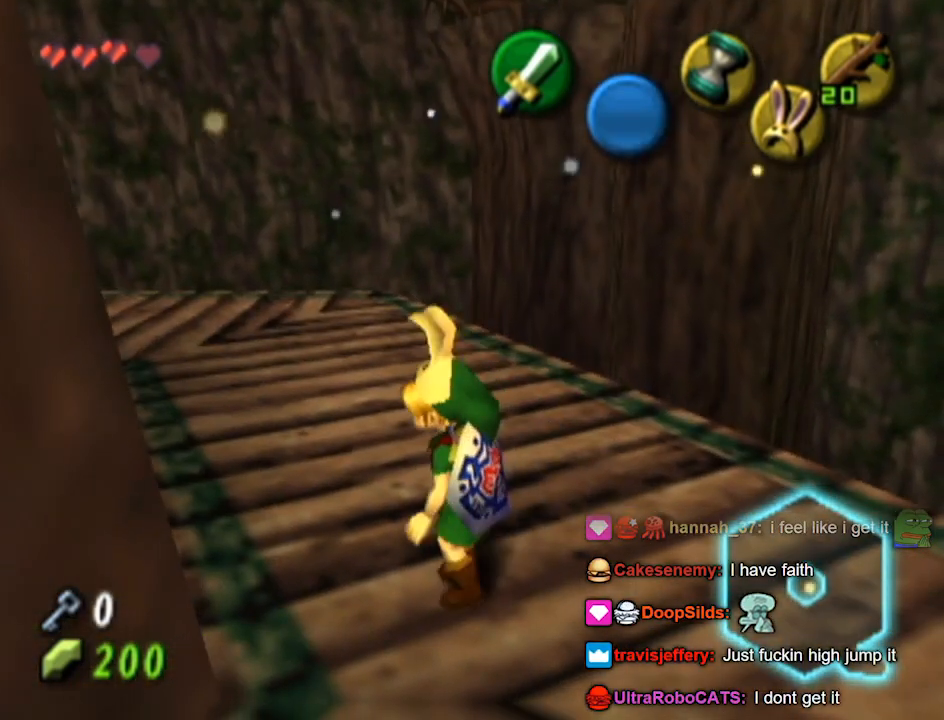
{"buttons": [], "left_stick": "center", "right_stick": "center", "events": [[200, "right_stick", "up"], [367, "right_stick", "center"]]}
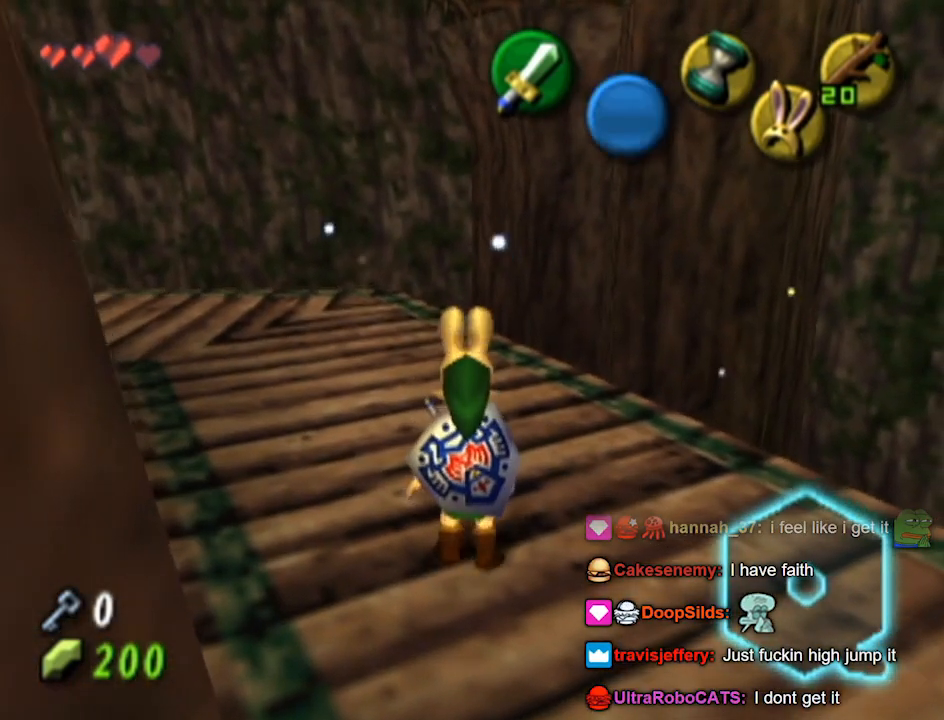
{"buttons": [], "left_stick": "down-right", "right_stick": "center", "events": [[33, "left_stick", "down"], [167, "left_stick", "down-right"]]}
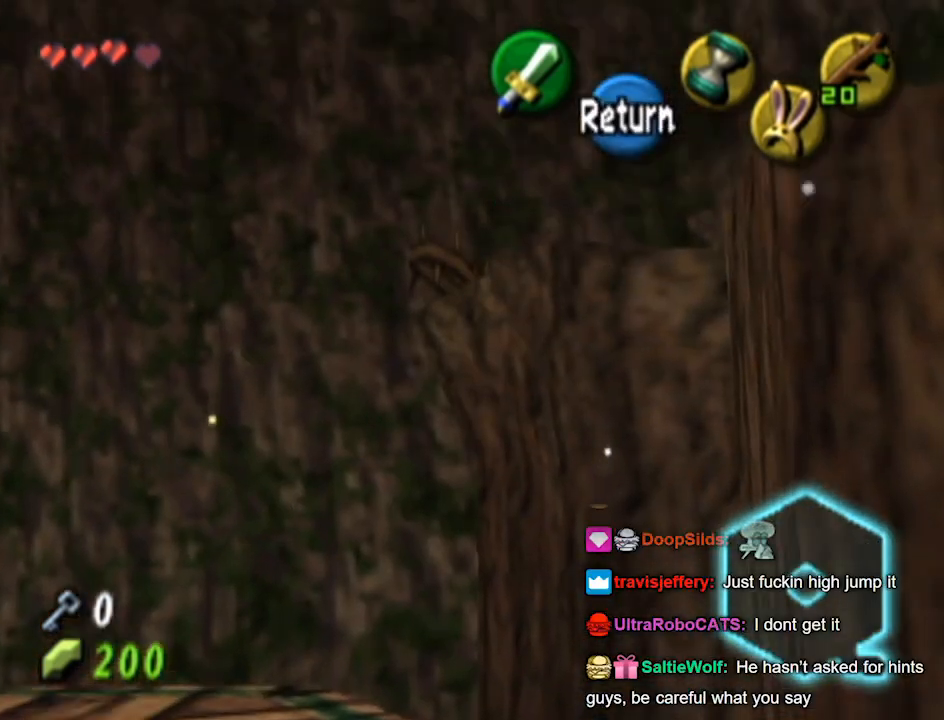
{"buttons": [], "left_stick": "down-right", "right_stick": "center", "events": []}
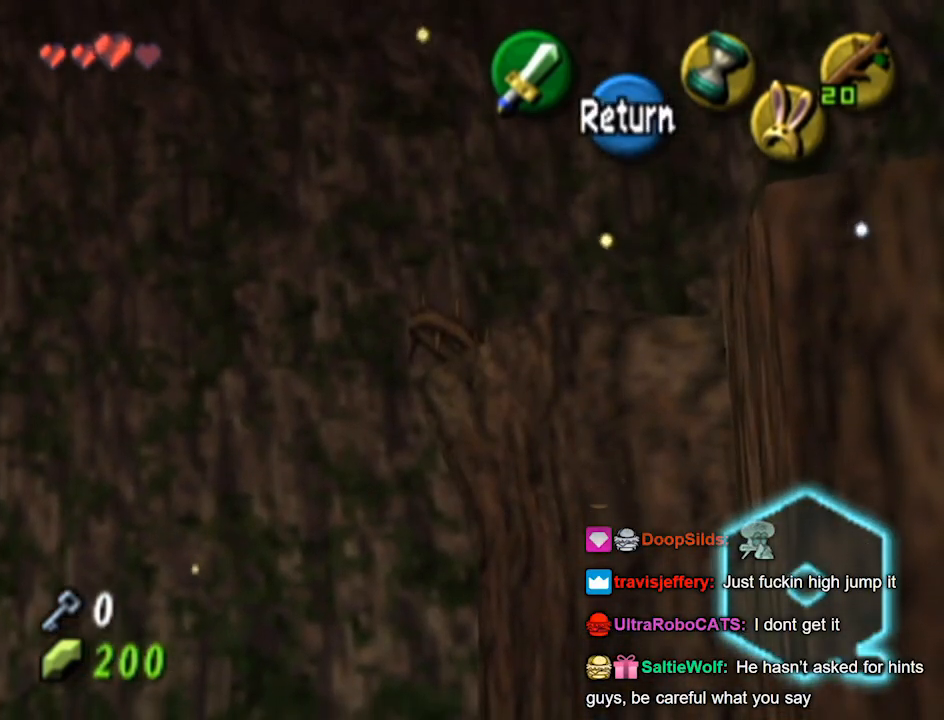
{"buttons": [], "left_stick": "down-right", "right_stick": "center", "events": []}
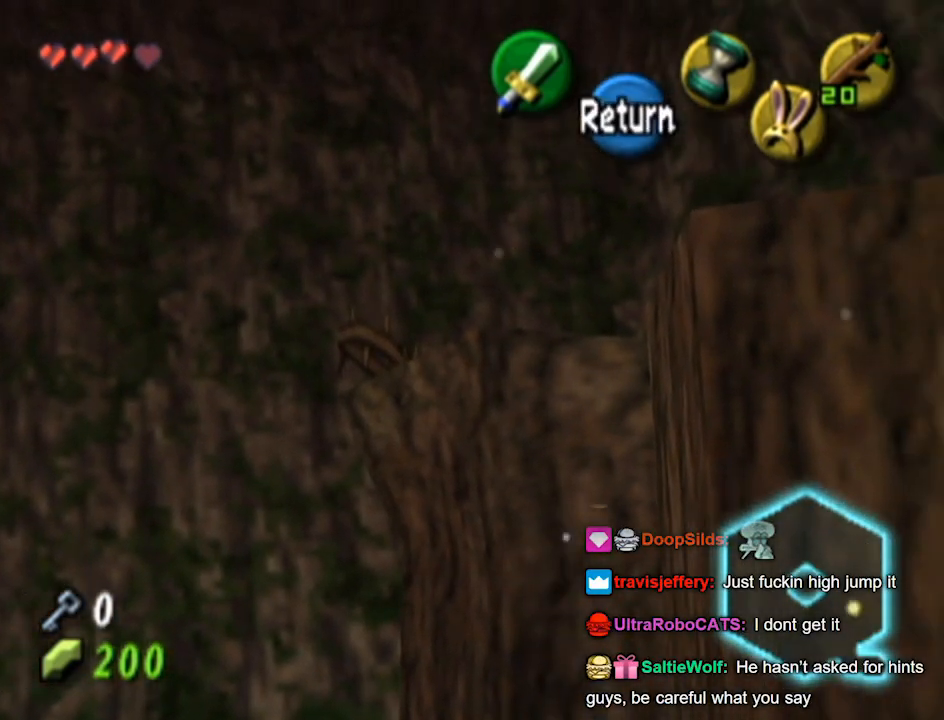
{"buttons": [], "left_stick": "down-right", "right_stick": "center", "events": []}
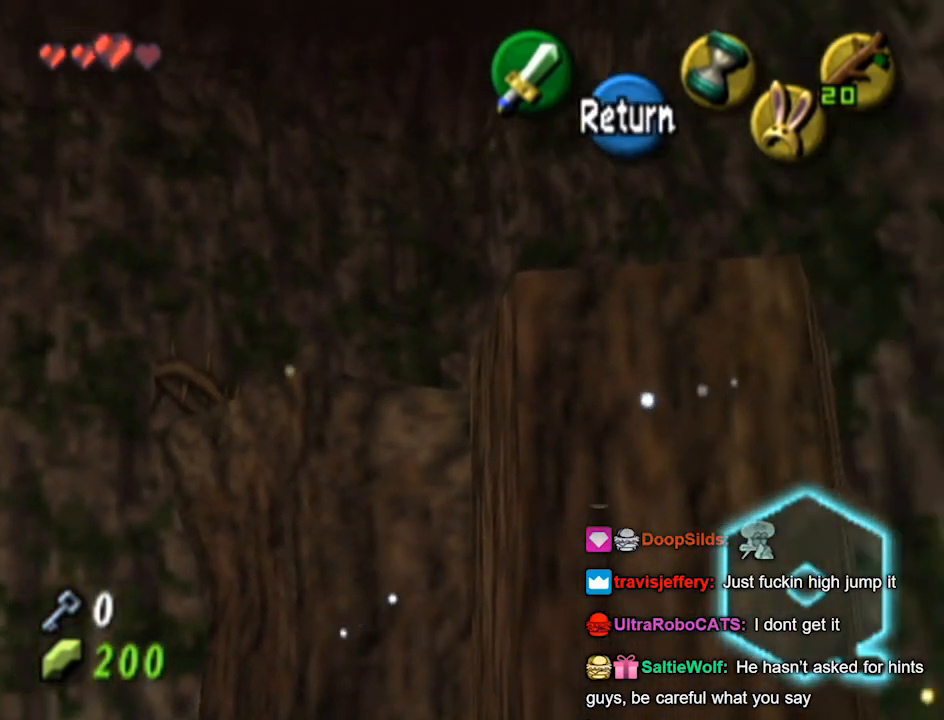
{"buttons": [], "left_stick": "down-right", "right_stick": "center", "events": []}
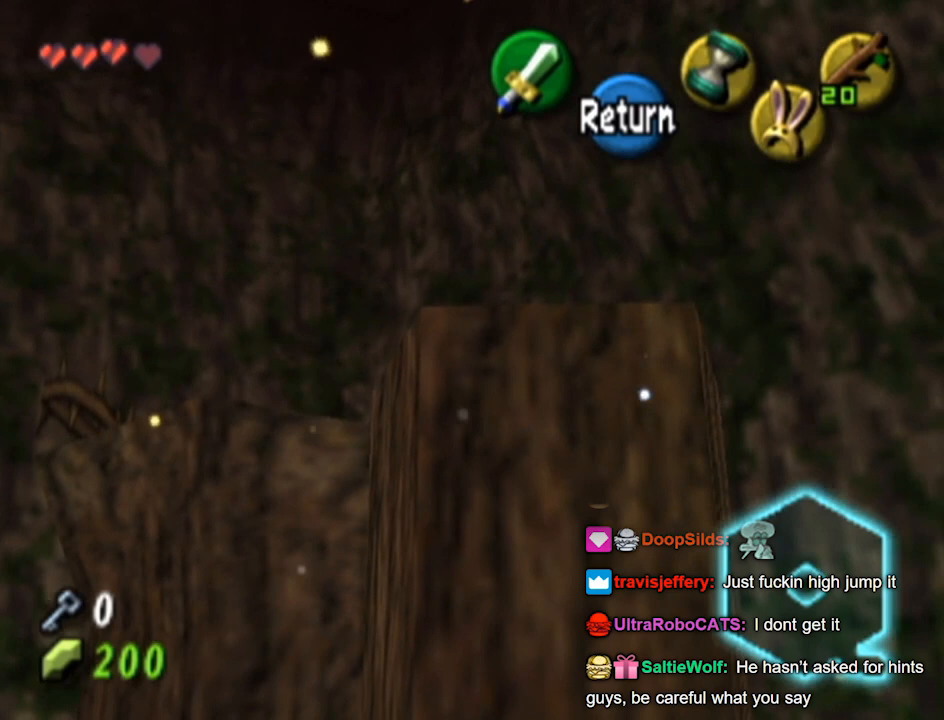
{"buttons": [], "left_stick": "down-right", "right_stick": "center", "events": []}
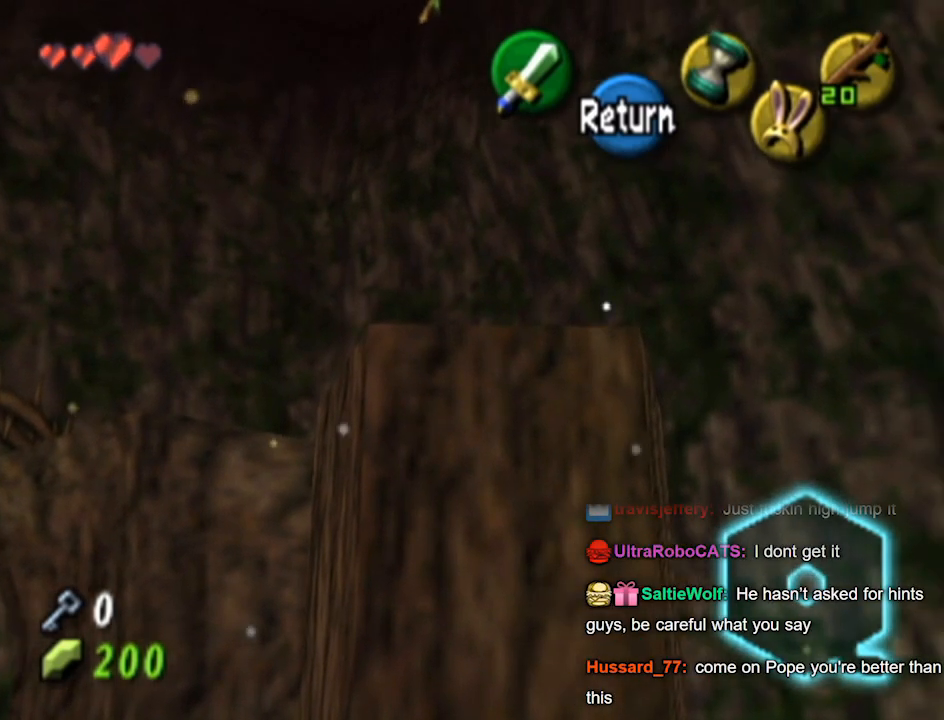
{"buttons": [], "left_stick": "down", "right_stick": "center", "events": [[133, "left_stick", "center"], [400, "left_stick", "down"]]}
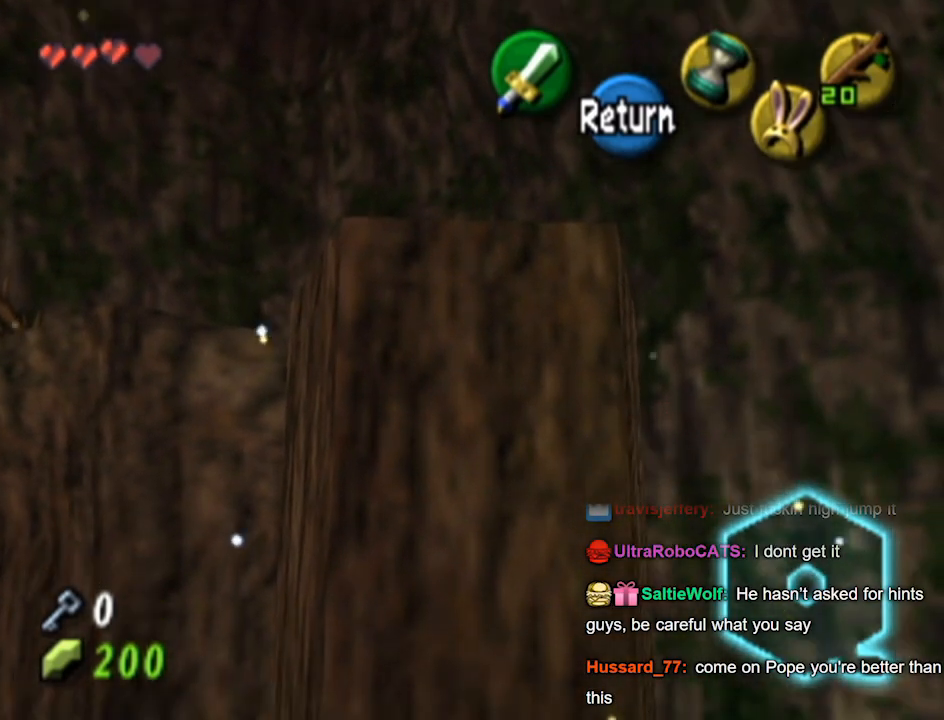
{"buttons": [], "left_stick": "down", "right_stick": "center", "events": []}
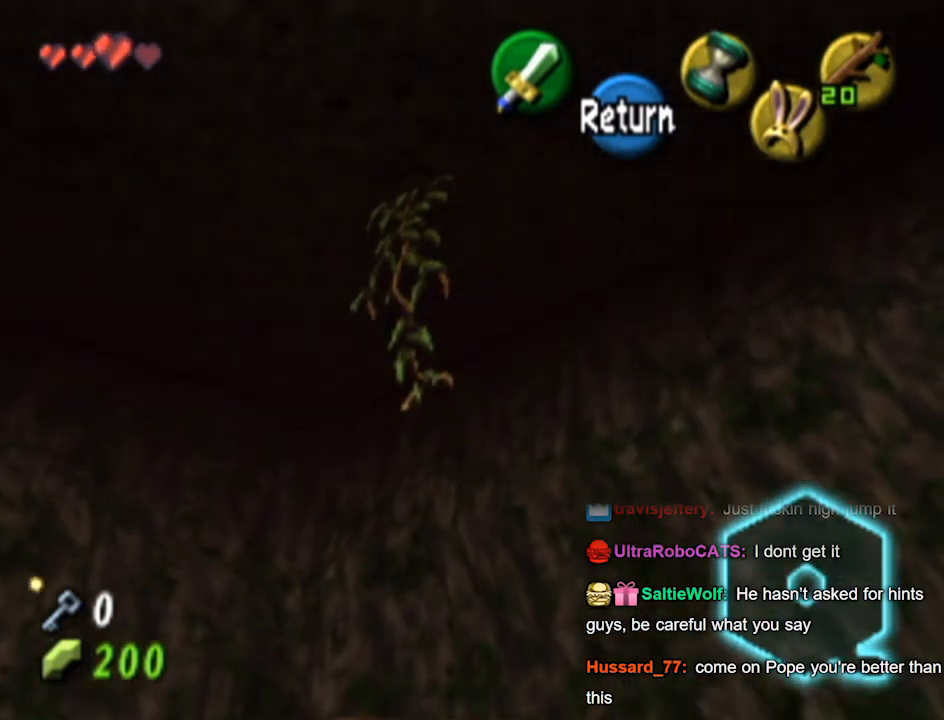
{"buttons": [], "left_stick": "down", "right_stick": "center", "events": []}
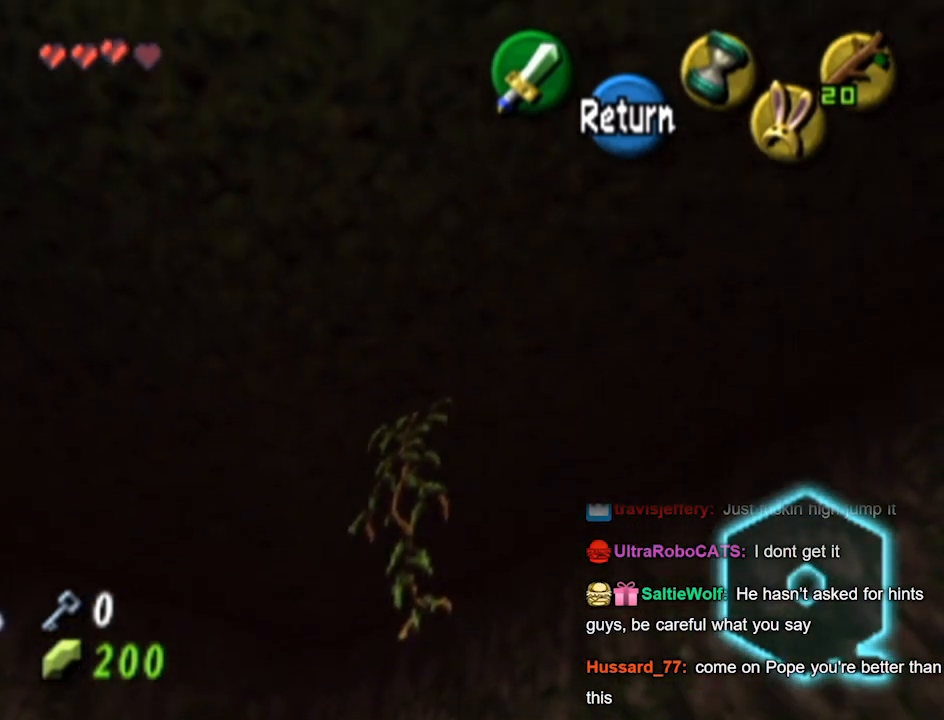
{"buttons": [], "left_stick": "center", "right_stick": "center", "events": [[33, "left_stick", "center"]]}
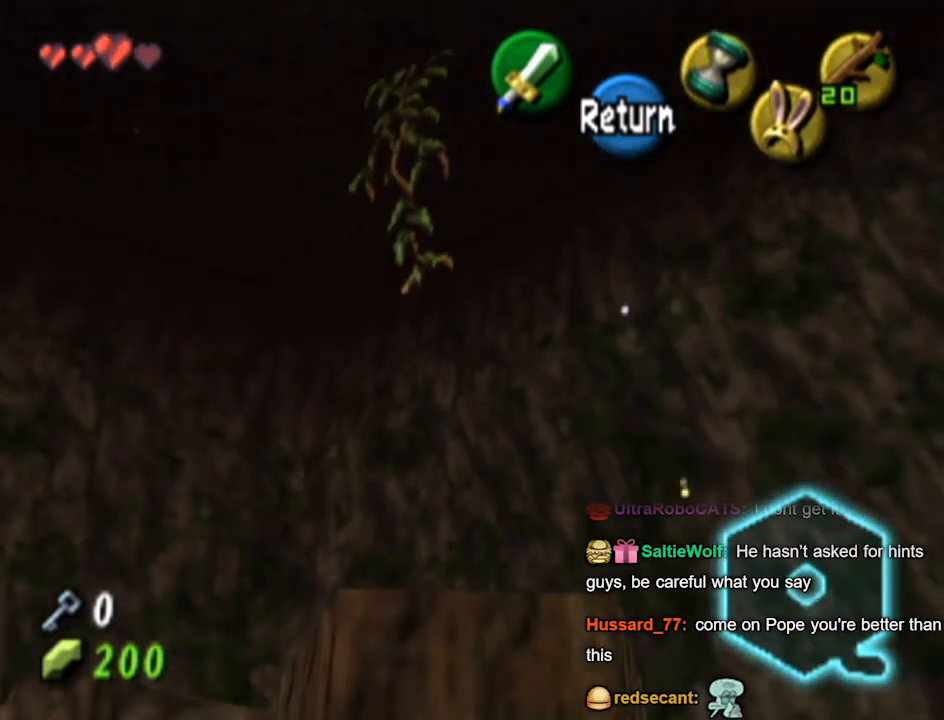
{"buttons": [], "left_stick": "center", "right_stick": "center", "events": []}
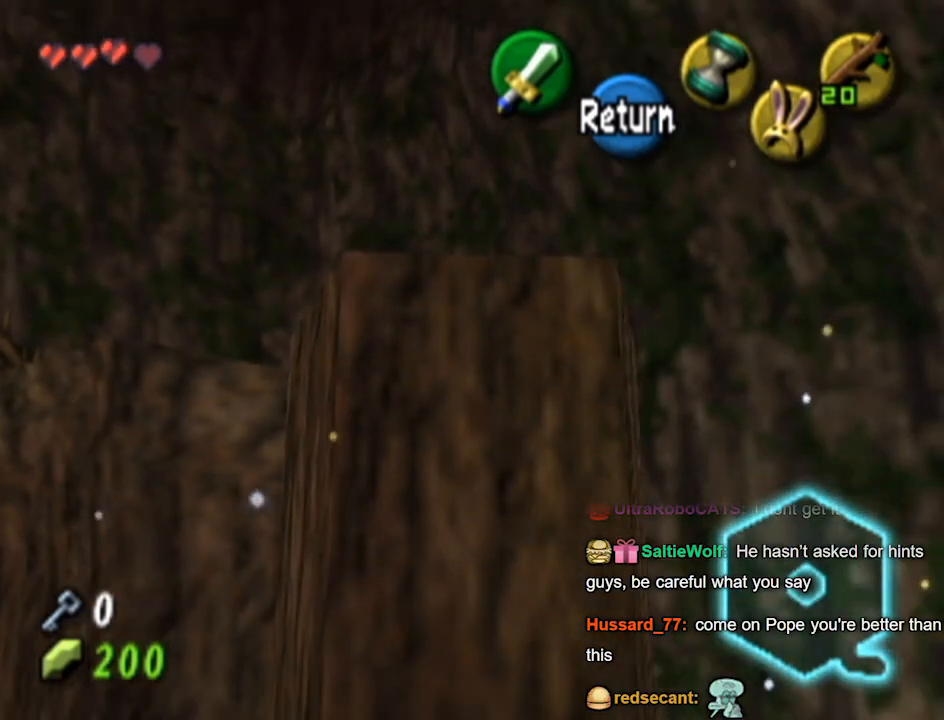
{"buttons": [], "left_stick": "center", "right_stick": "down", "events": [[500, "right_stick", "down"]]}
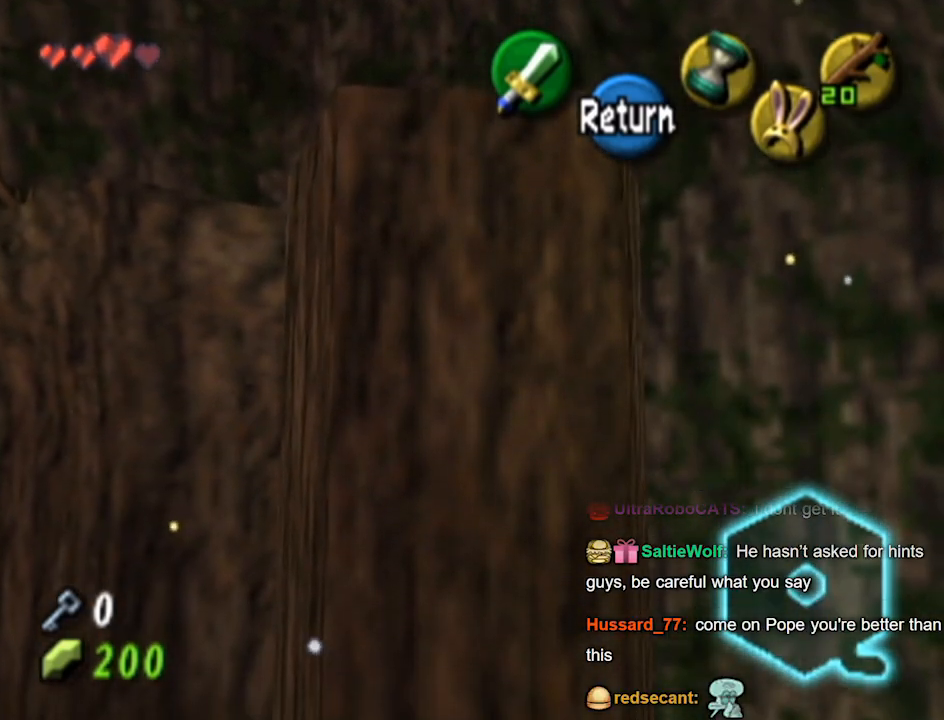
{"buttons": [], "left_stick": "center", "right_stick": "center", "events": [[33, "right_stick", "center"]]}
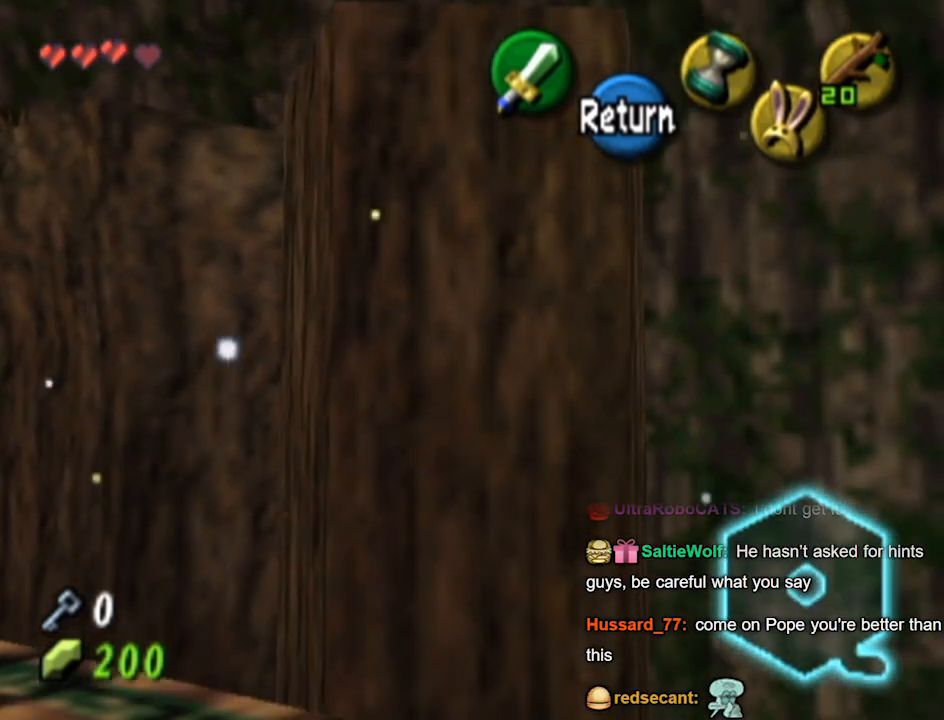
{"buttons": [], "left_stick": "center", "right_stick": "center", "events": []}
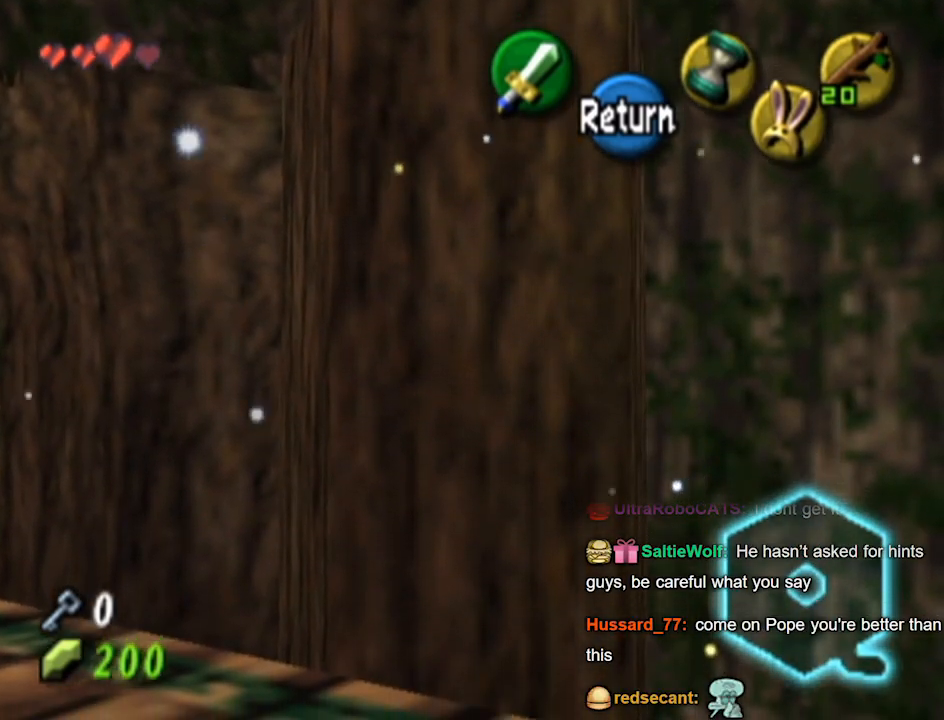
{"buttons": [], "left_stick": "center", "right_stick": "center", "events": []}
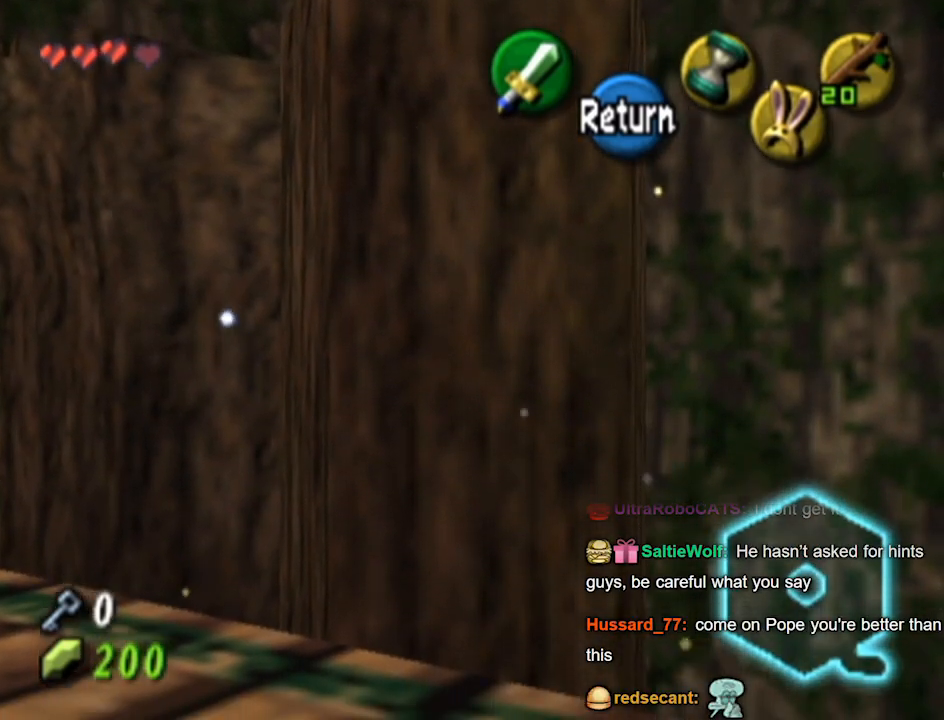
{"buttons": [], "left_stick": "center", "right_stick": "center", "events": [[167, "A", "down"], [300, "A", "up"]]}
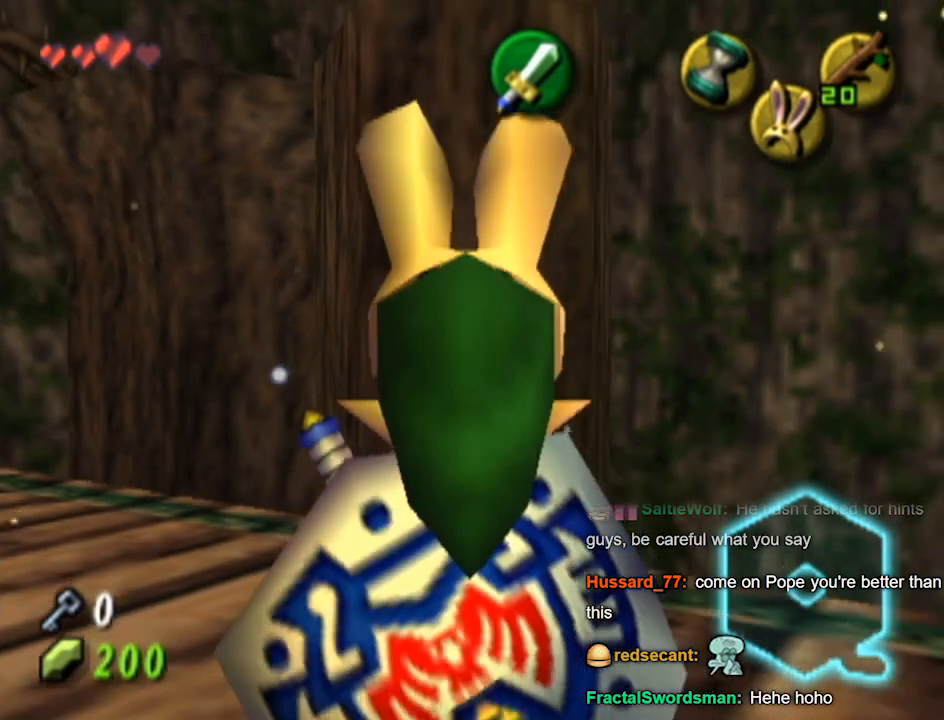
{"buttons": [], "left_stick": "up", "right_stick": "center", "events": [[400, "left_stick", "up"]]}
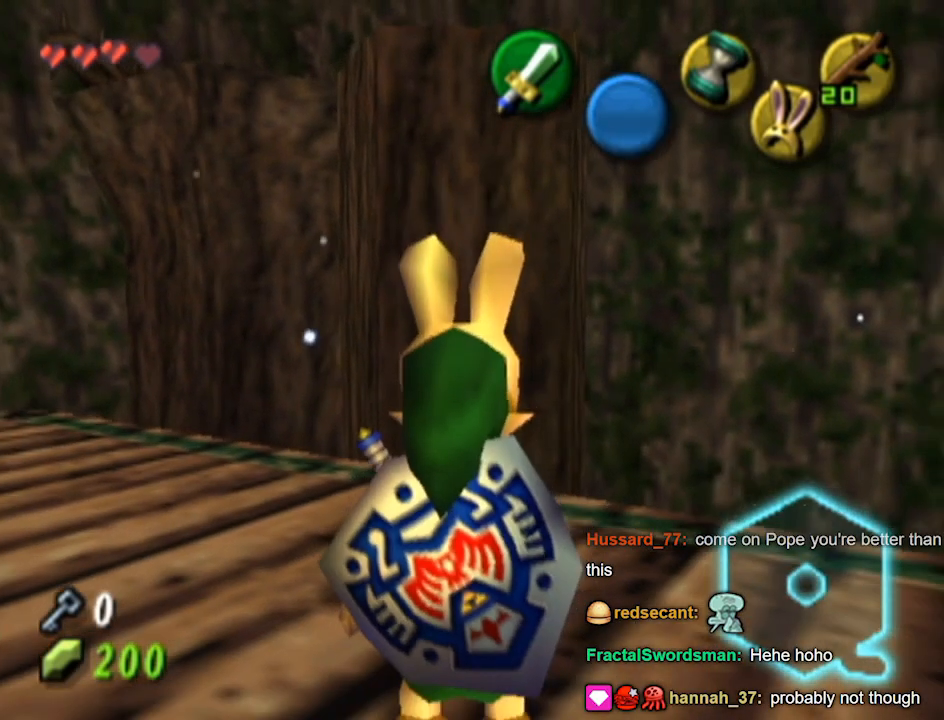
{"buttons": [], "left_stick": "up", "right_stick": "center", "events": [[133, "A", "down"], [233, "A", "up"]]}
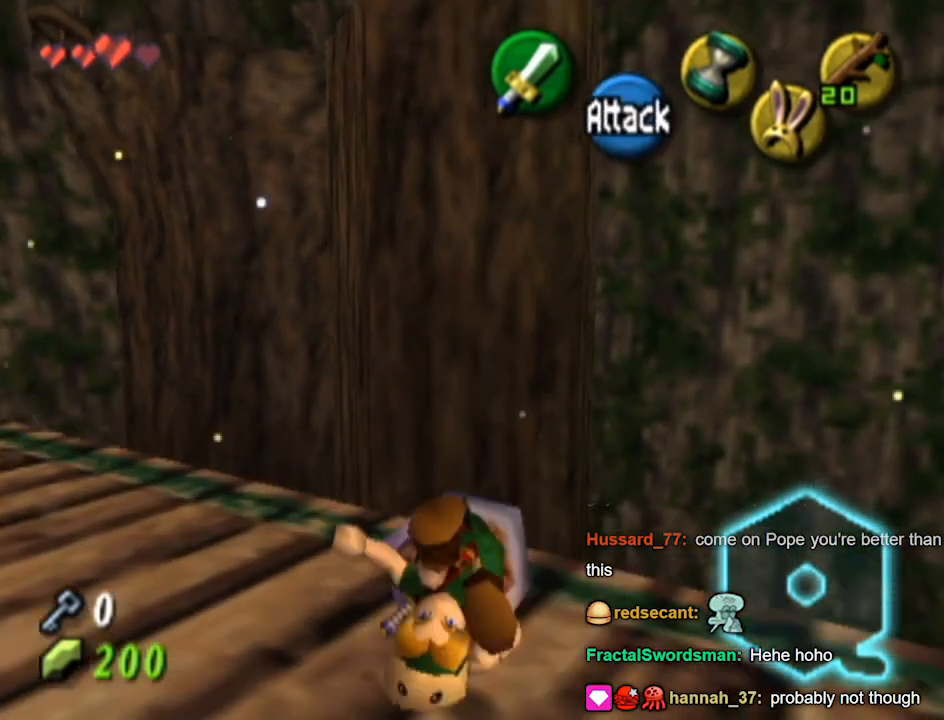
{"buttons": [], "left_stick": "up", "right_stick": "center", "events": []}
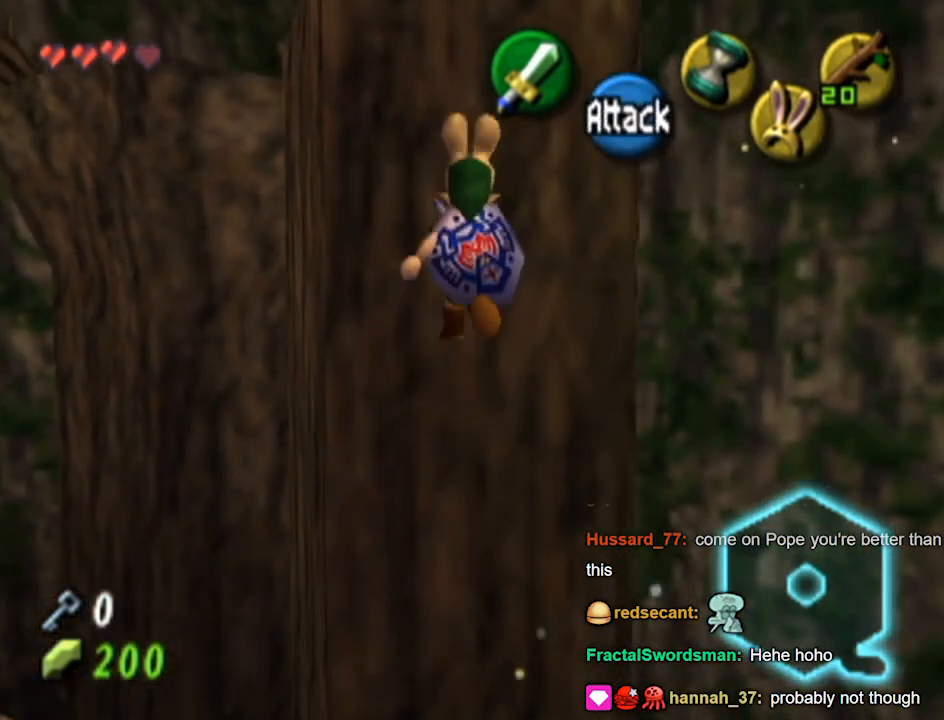
{"buttons": [], "left_stick": "up", "right_stick": "center", "events": []}
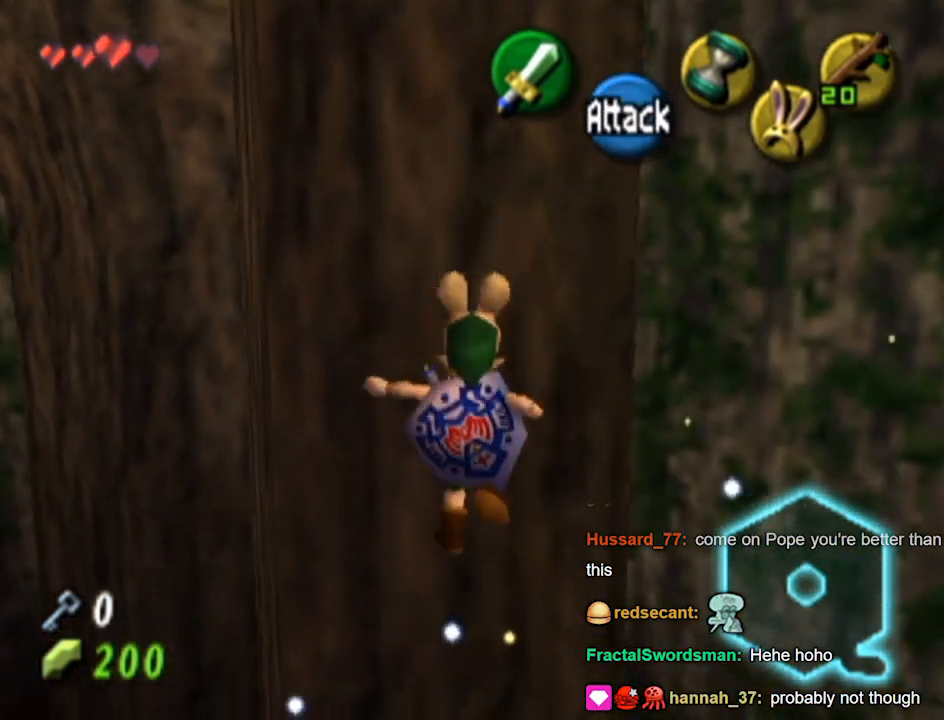
{"buttons": [], "left_stick": "up", "right_stick": "center", "events": []}
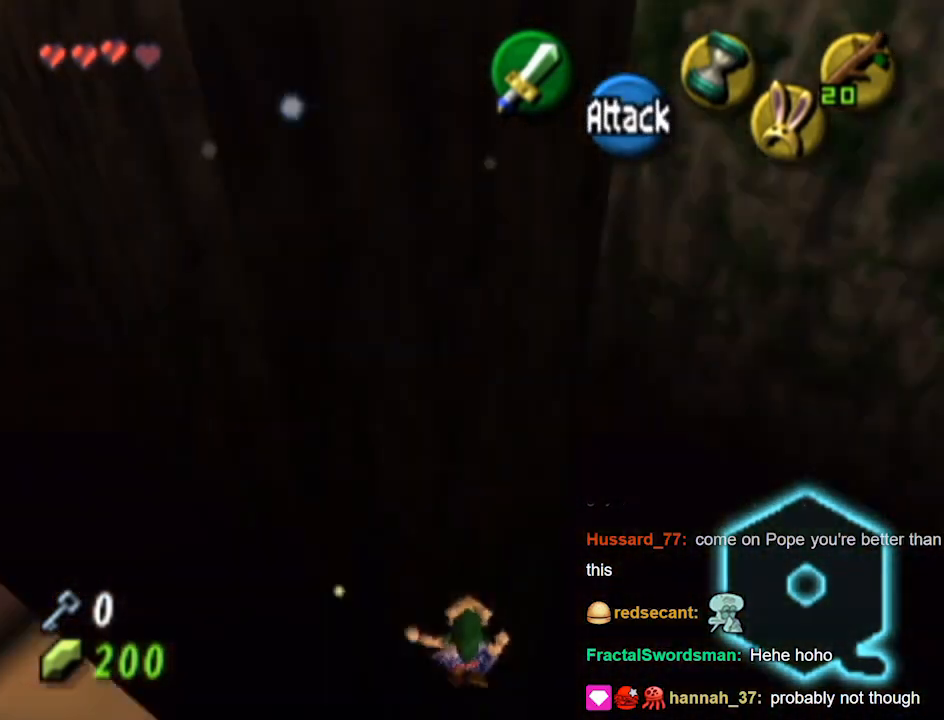
{"buttons": [], "left_stick": "up", "right_stick": "center", "events": []}
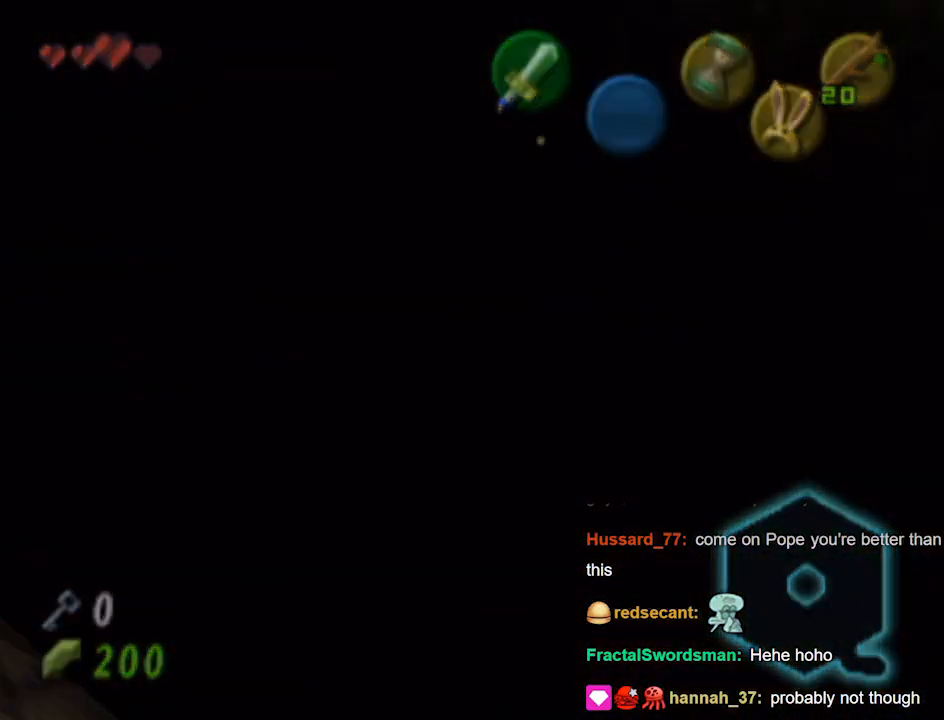
{"buttons": [], "left_stick": "center", "right_stick": "center", "events": [[100, "left_stick", "center"]]}
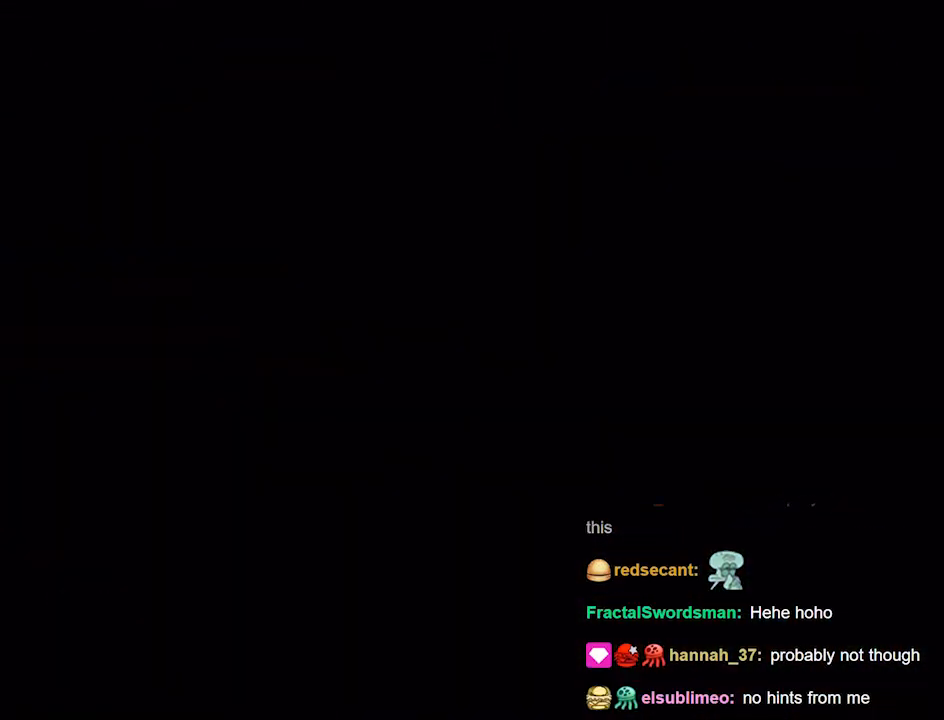
{"buttons": [], "left_stick": "center", "right_stick": "center", "events": []}
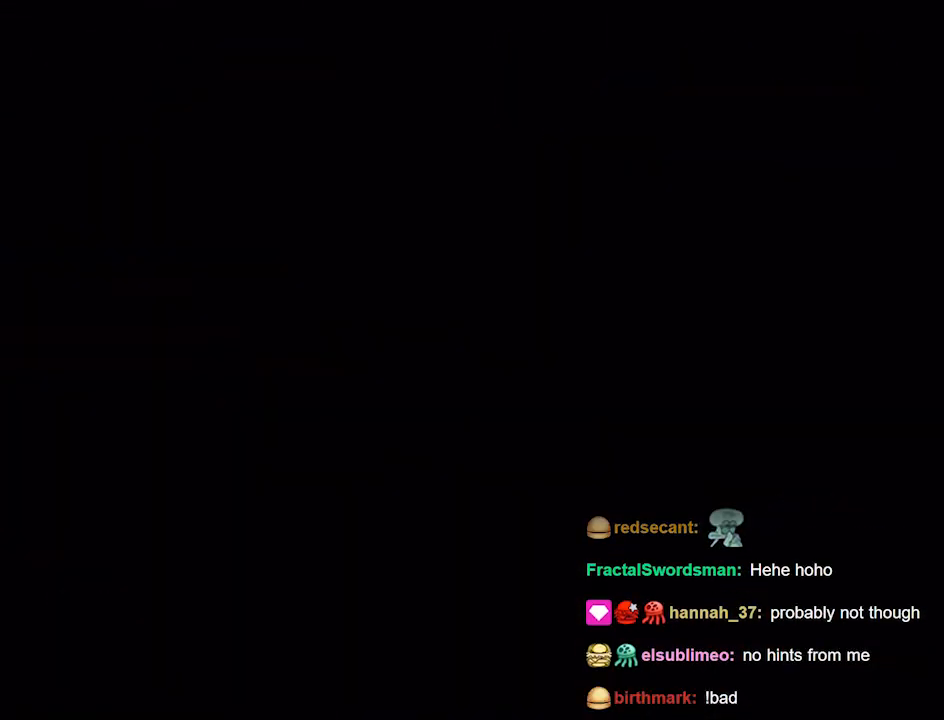
{"buttons": [], "left_stick": "center", "right_stick": "center", "events": []}
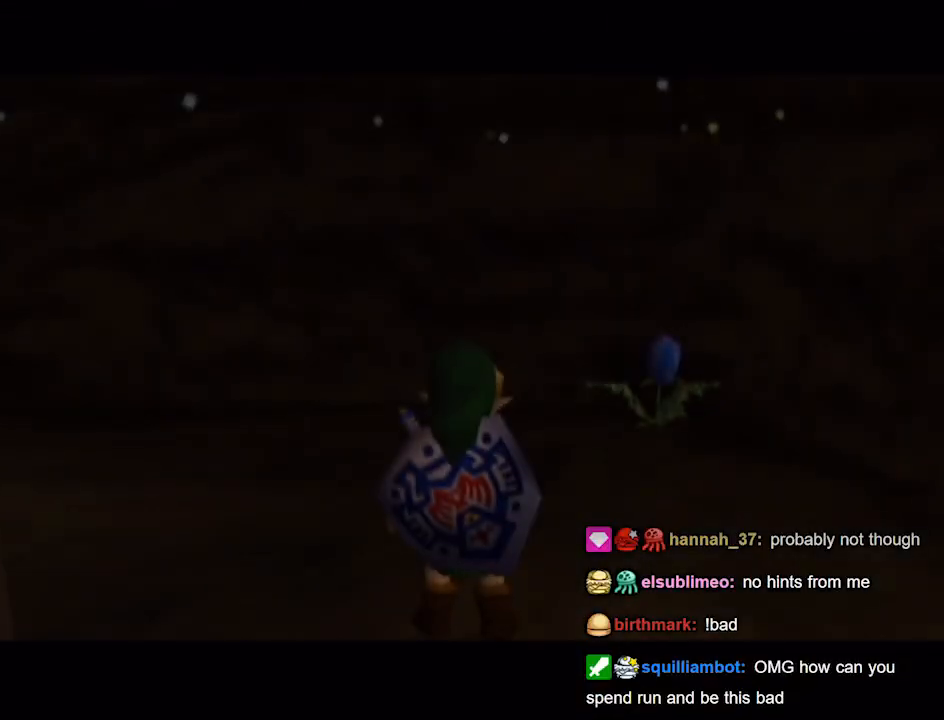
{"buttons": [], "left_stick": "center", "right_stick": "center", "events": []}
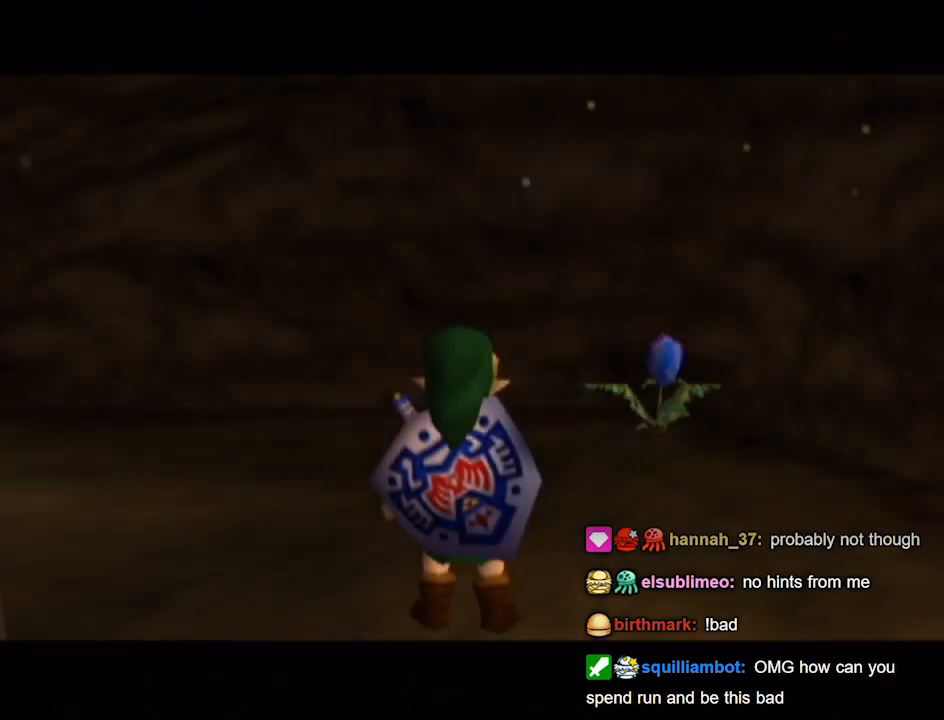
{"buttons": ["L1"], "left_stick": "center", "right_stick": "center", "events": [[167, "left_stick", "left"], [267, "L1", "down"], [367, "left_stick", "center"]]}